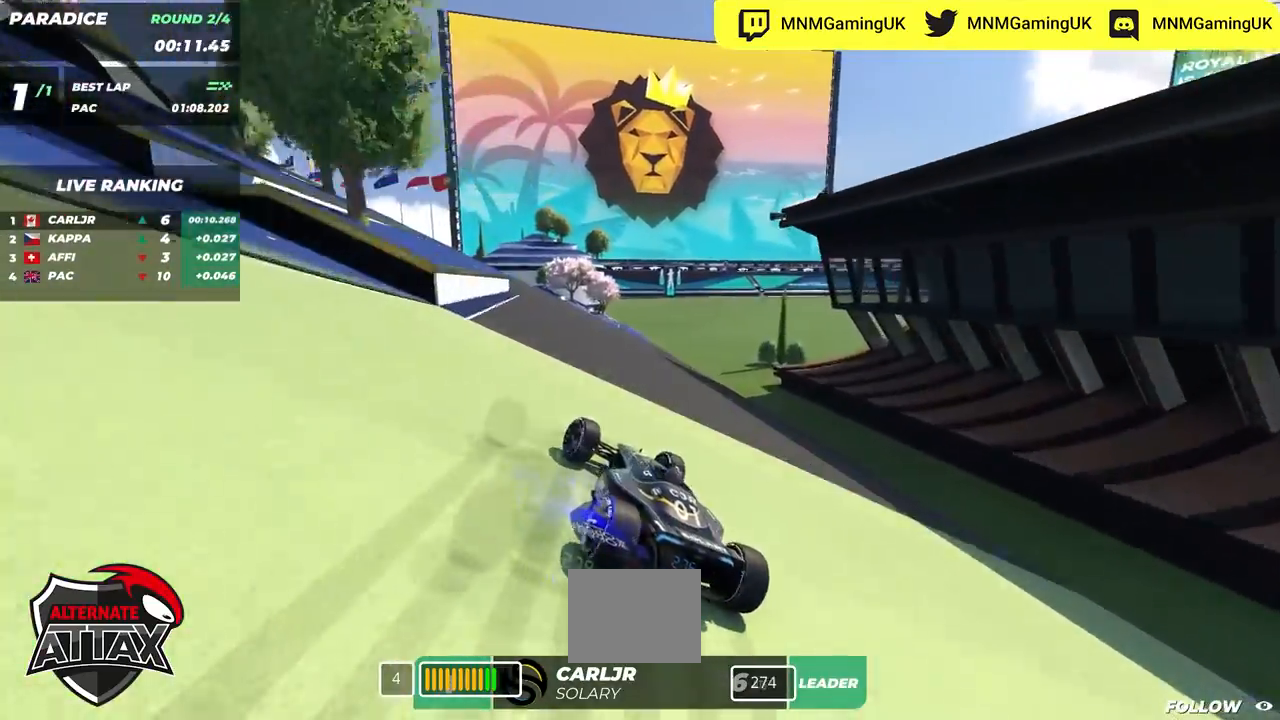
Gameplay with keyboard; each line is a JSON object with the keys held at the frame after it. "events" lists presses ("down") and releases ("up") of "down", "left", "right" and "up" between this image and that frame as [ms after this image, input, new state], when the widget could be followed in between. No other keys are recorded. Mouse input is not recorded.
{"keys": ["left", "up"], "events": [[33, "left", "down"]]}
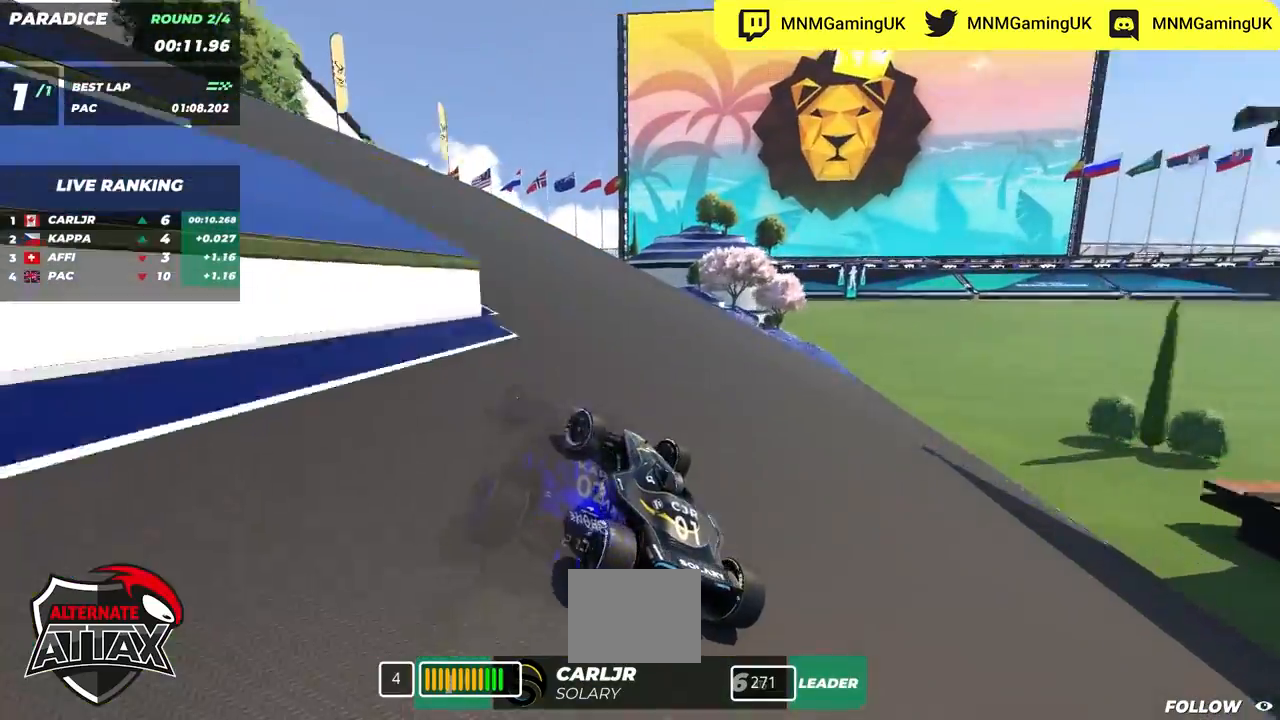
{"keys": ["left", "up"], "events": []}
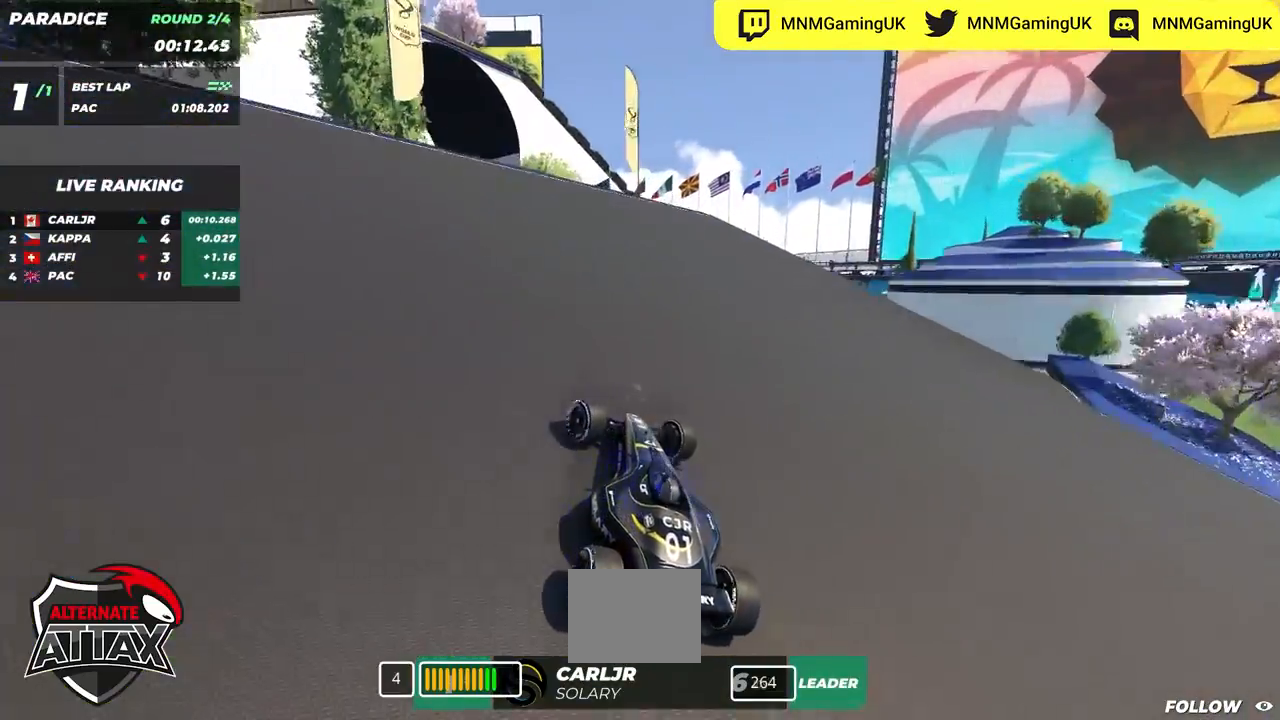
{"keys": ["up"], "events": [[217, "left", "up"], [333, "right", "down"], [433, "right", "up"]]}
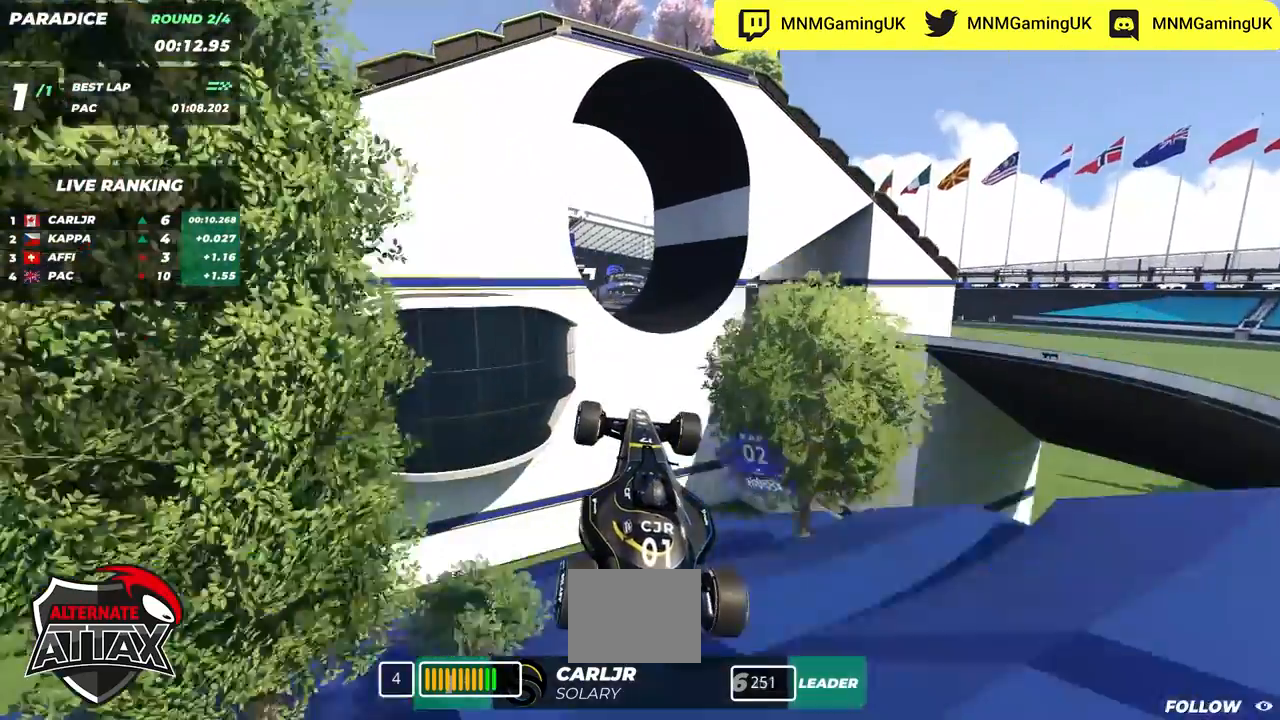
{"keys": ["right", "up"], "events": [[250, "right", "down"]]}
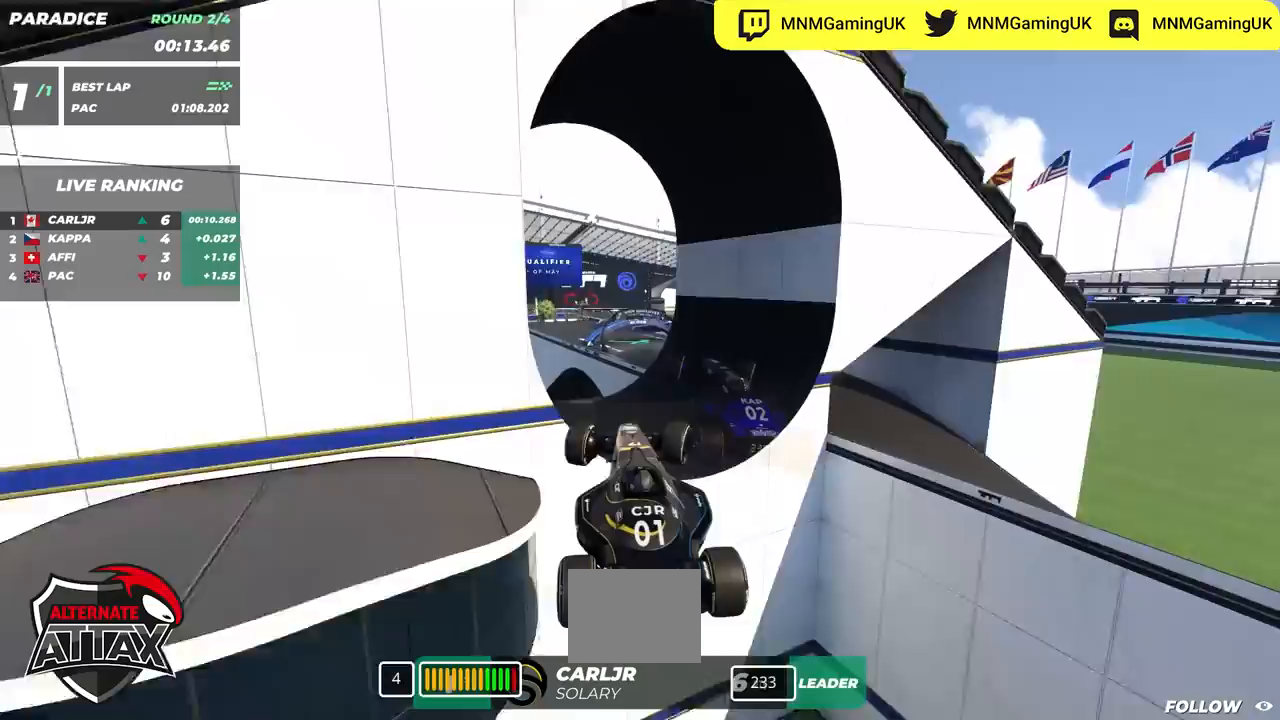
{"keys": ["right", "up"], "events": []}
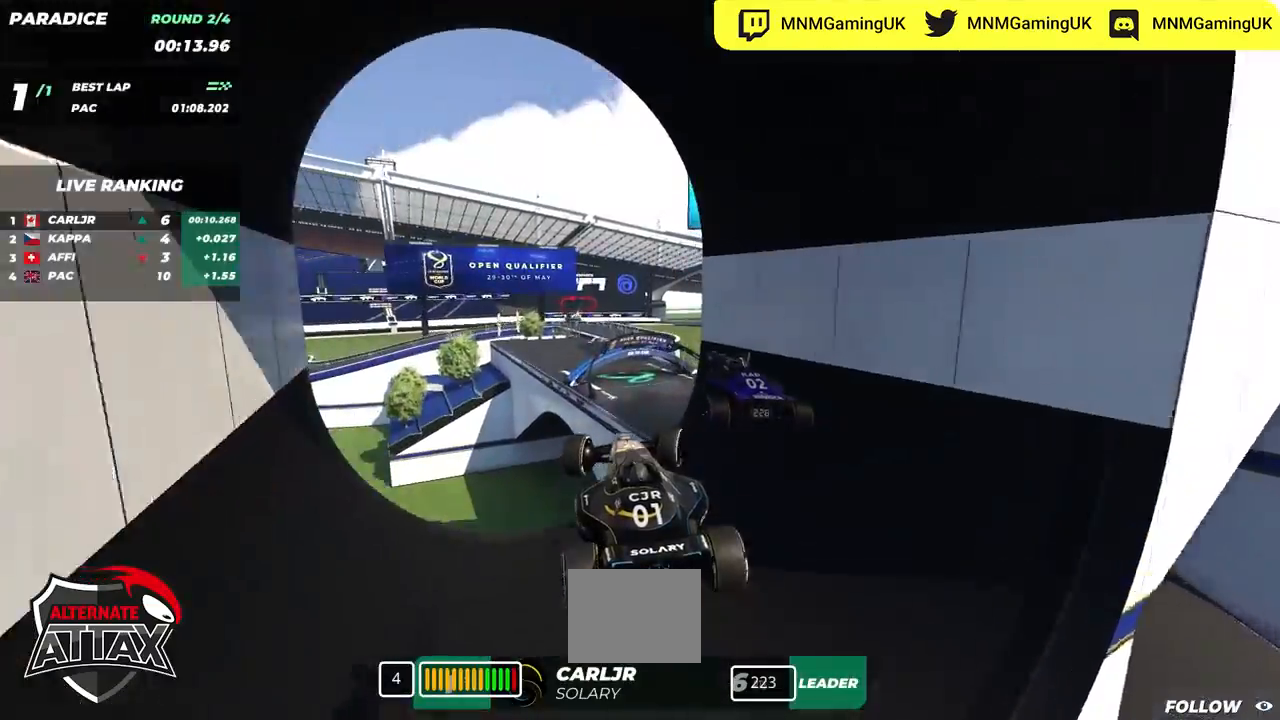
{"keys": ["right", "up"], "events": []}
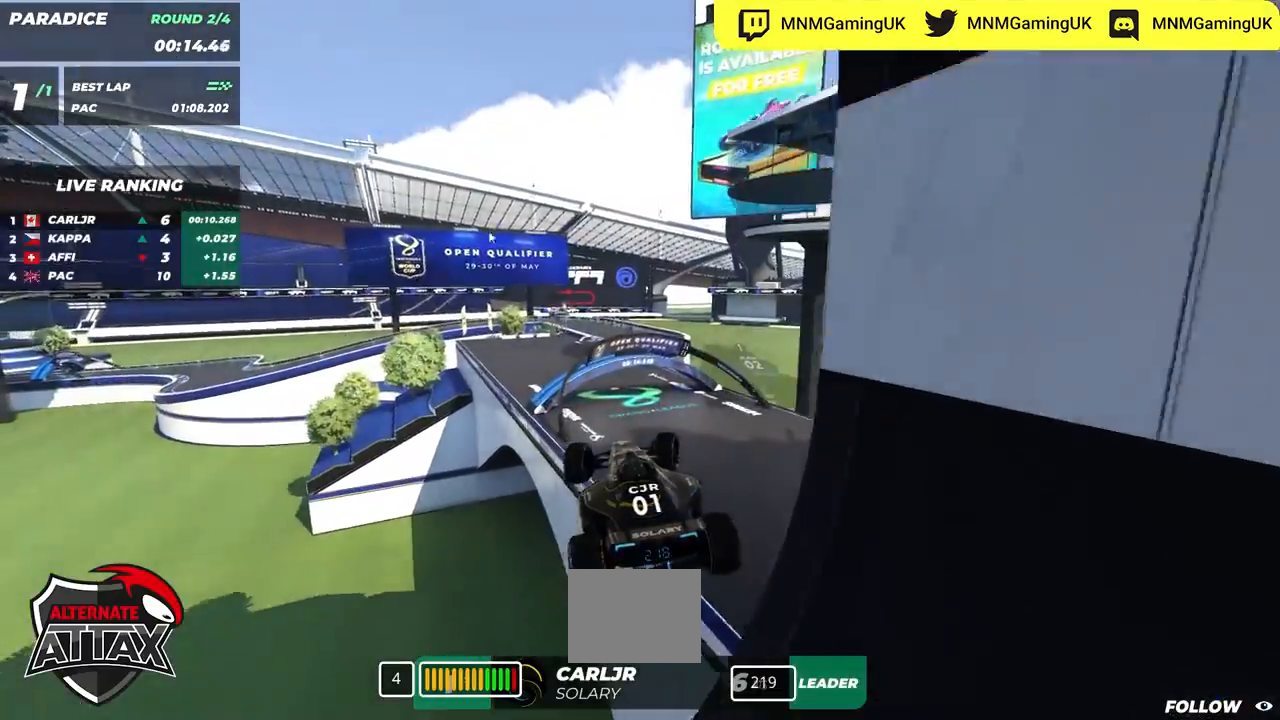
{"keys": ["up"], "events": [[217, "right", "up"]]}
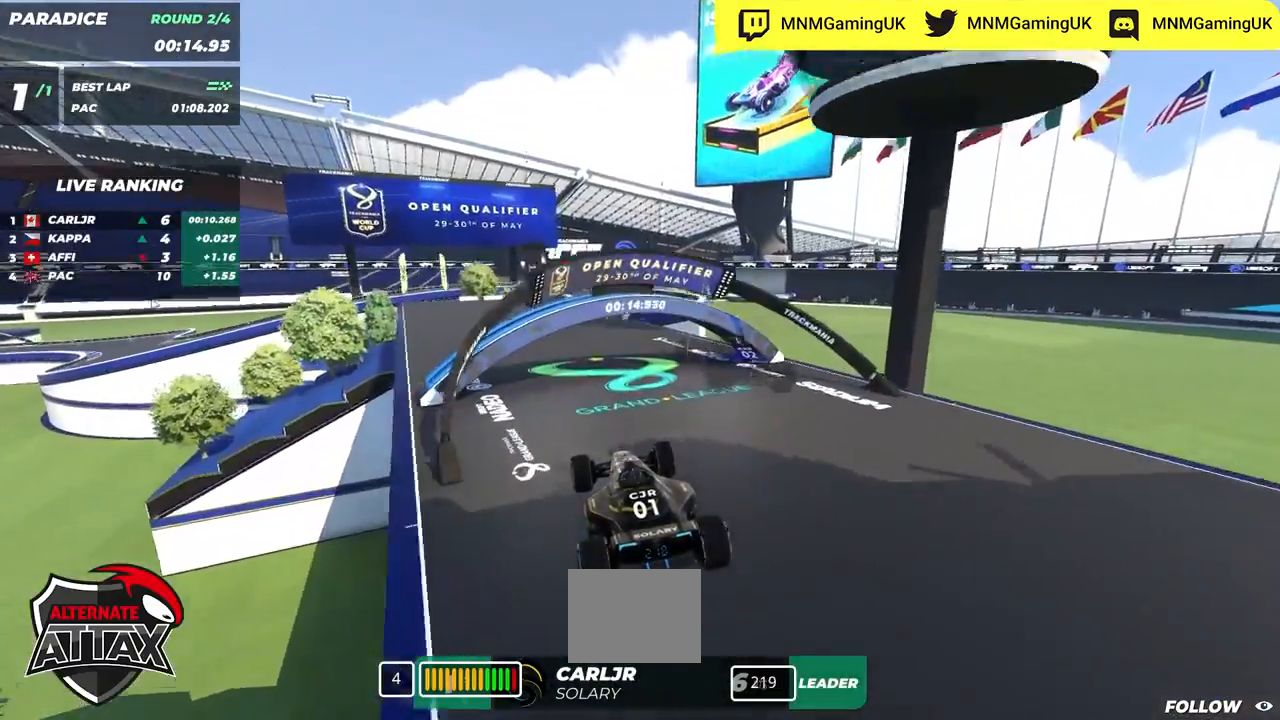
{"keys": ["up"], "events": [[250, "left", "down"], [500, "left", "up"]]}
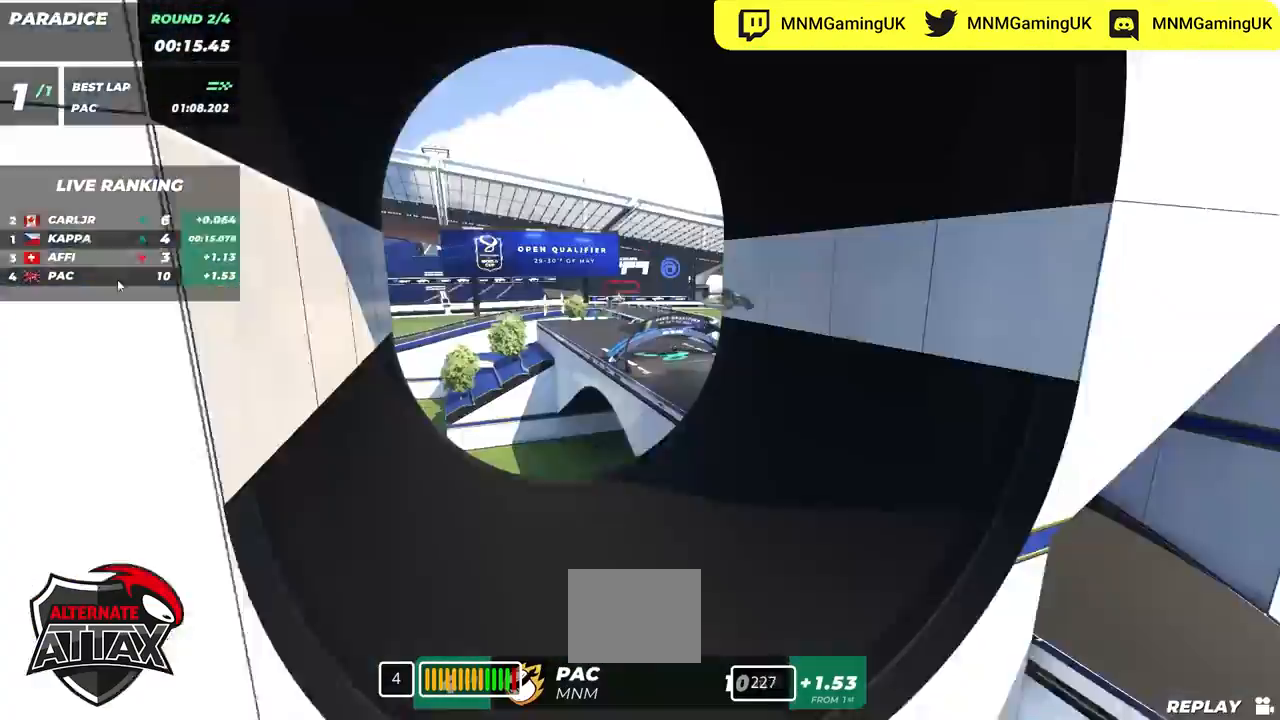
{"keys": ["up"], "events": []}
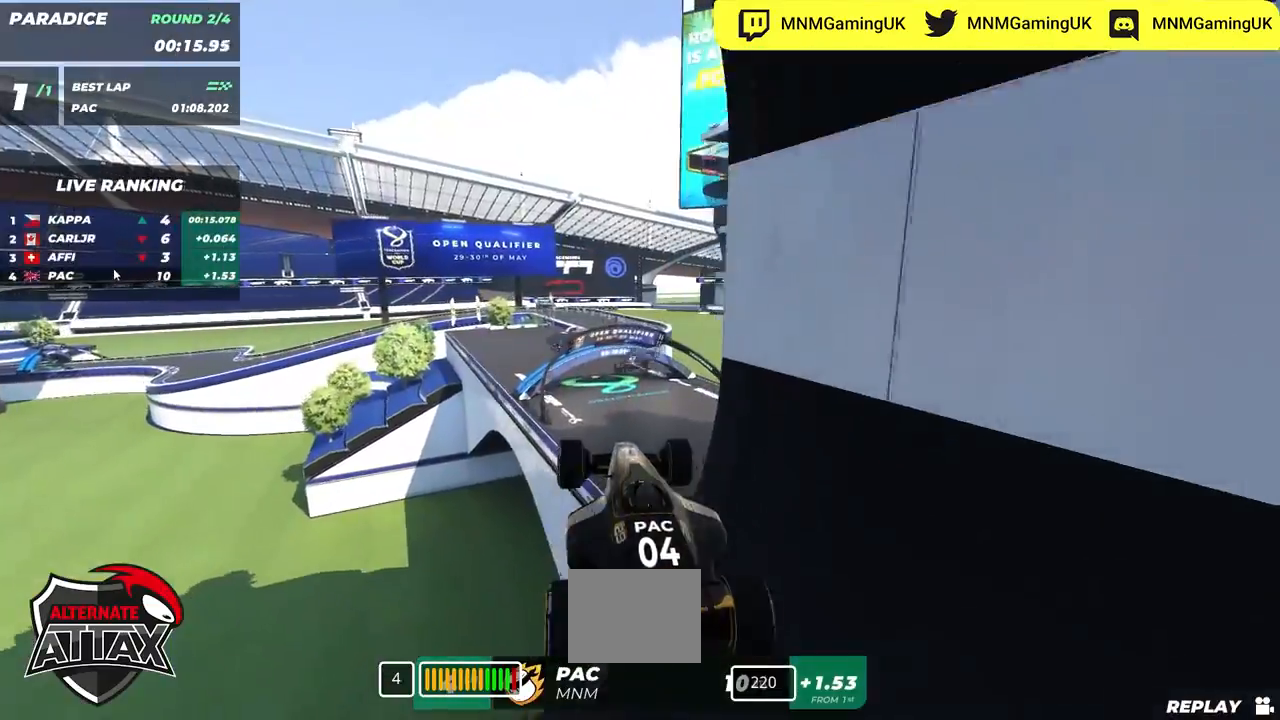
{"keys": ["up"], "events": []}
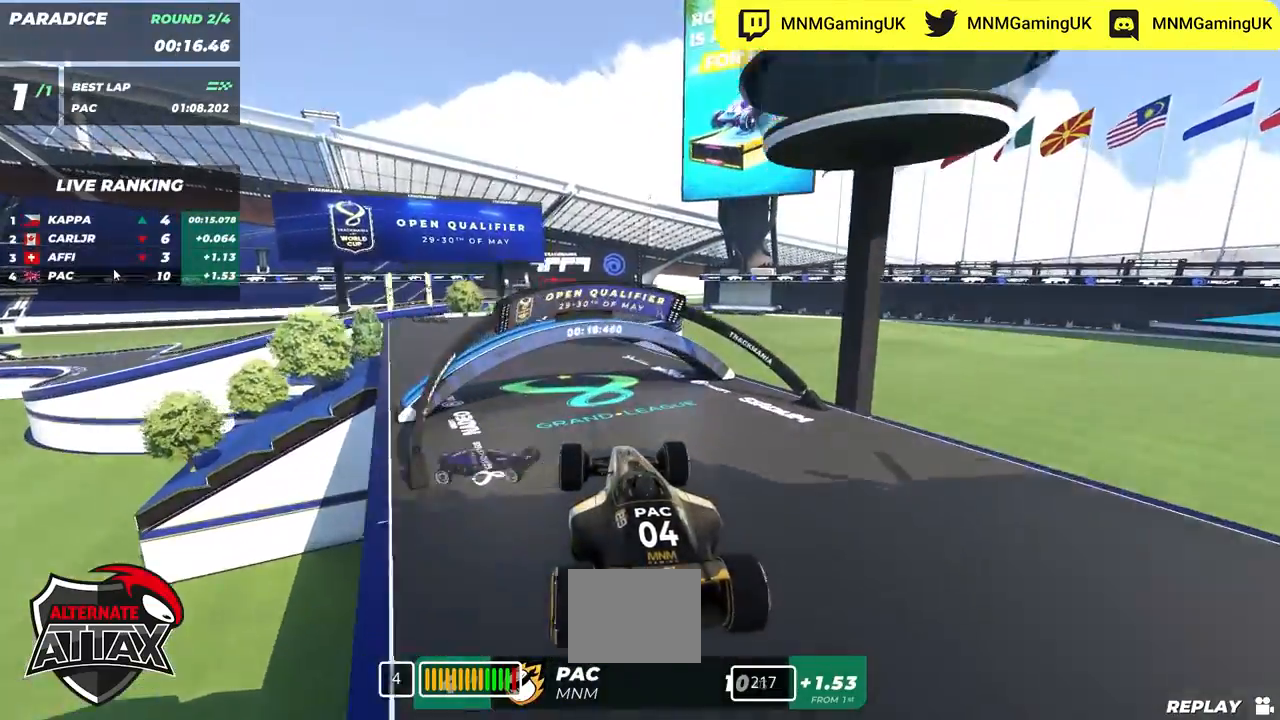
{"keys": ["left", "up"], "events": [[317, "left", "down"]]}
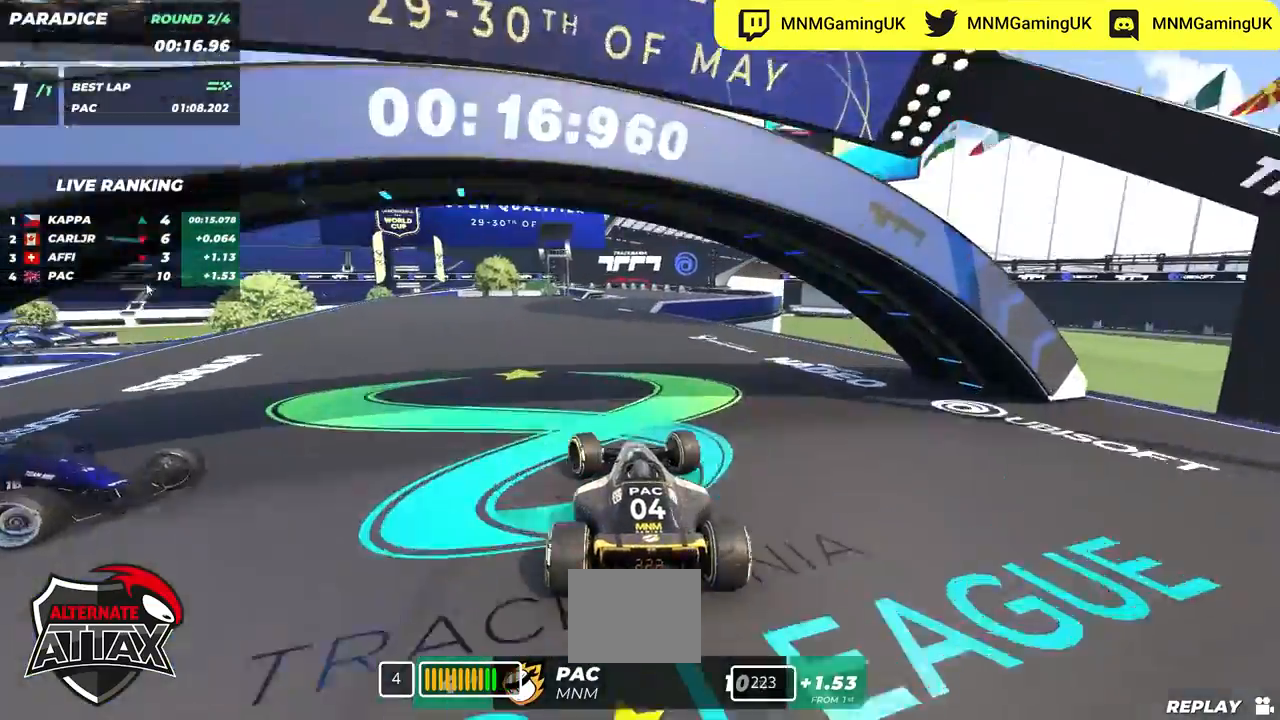
{"keys": ["left", "up"], "events": []}
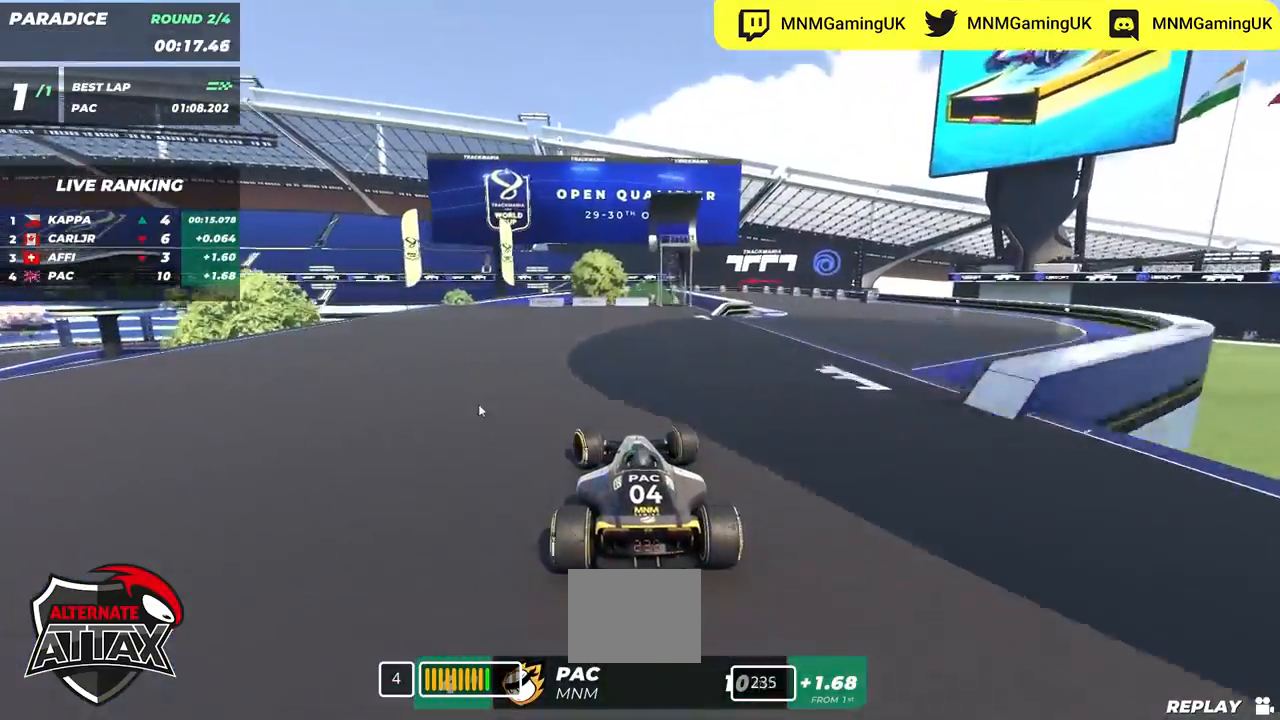
{"keys": ["left", "up"], "events": []}
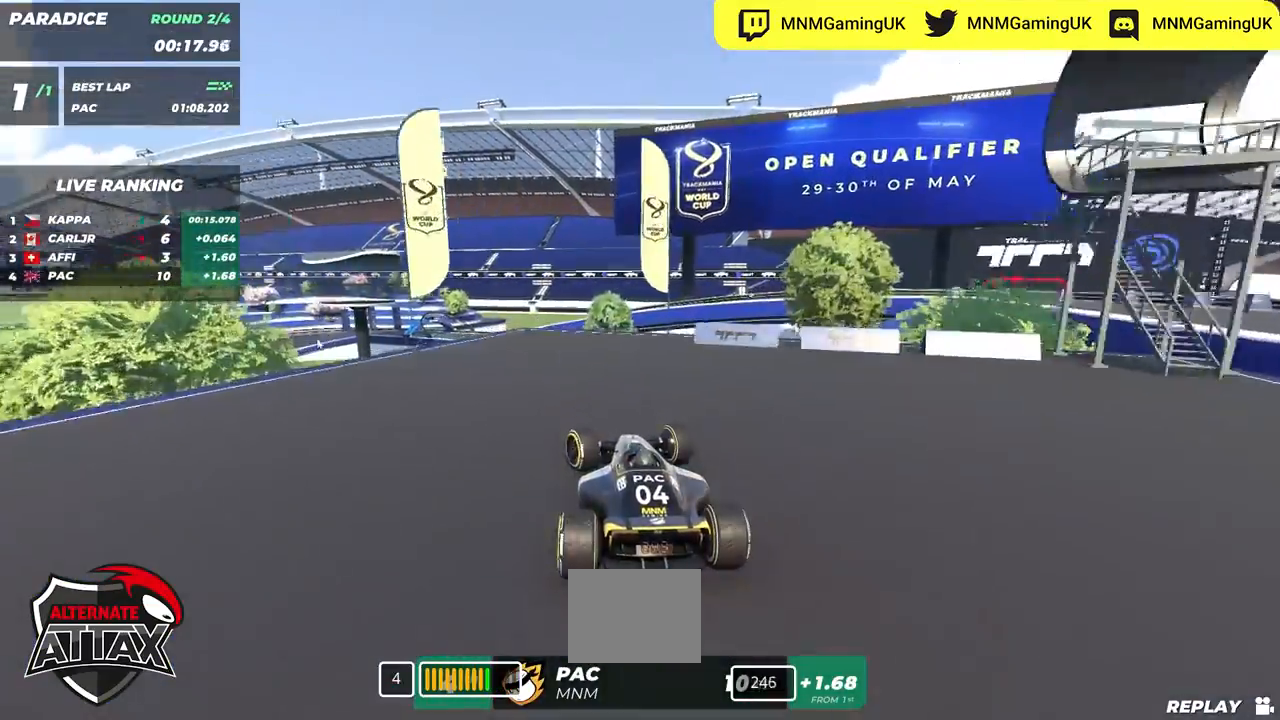
{"keys": ["up"], "events": [[183, "left", "up"], [217, "right", "down"], [350, "right", "up"]]}
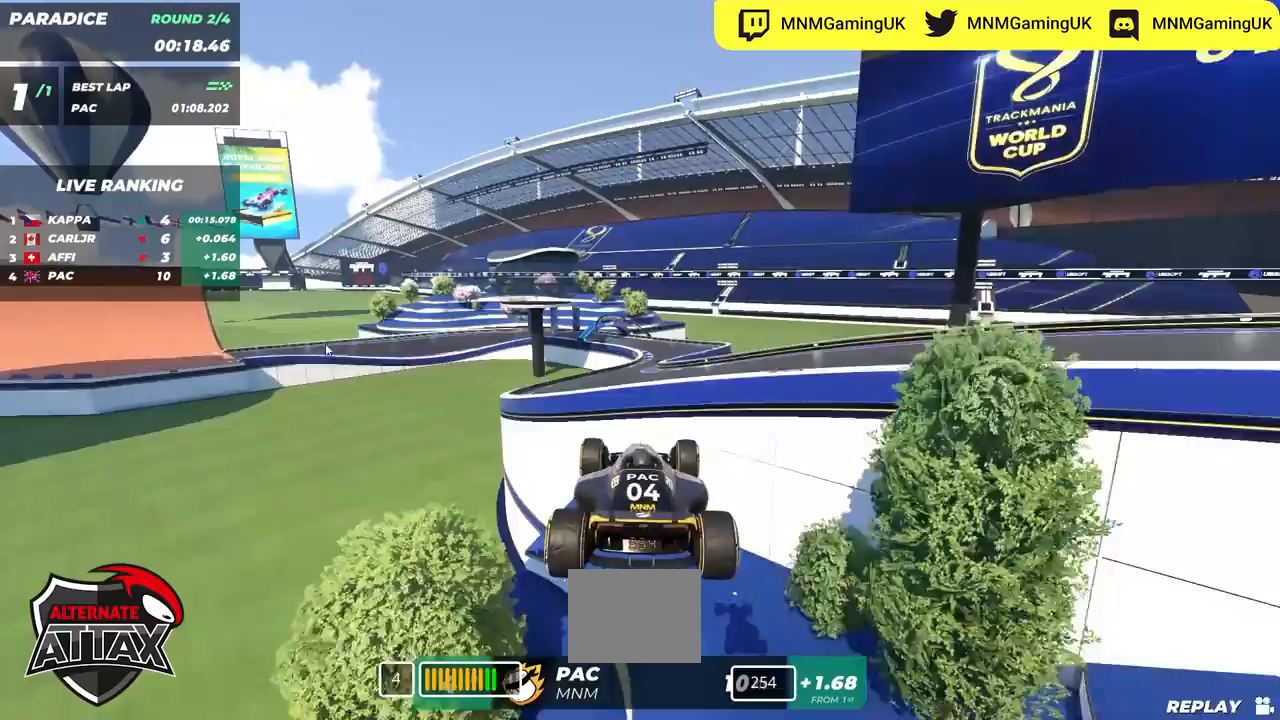
{"keys": ["up"], "events": [[183, "left", "down"], [250, "left", "up"], [300, "down", "down"], [367, "down", "up"]]}
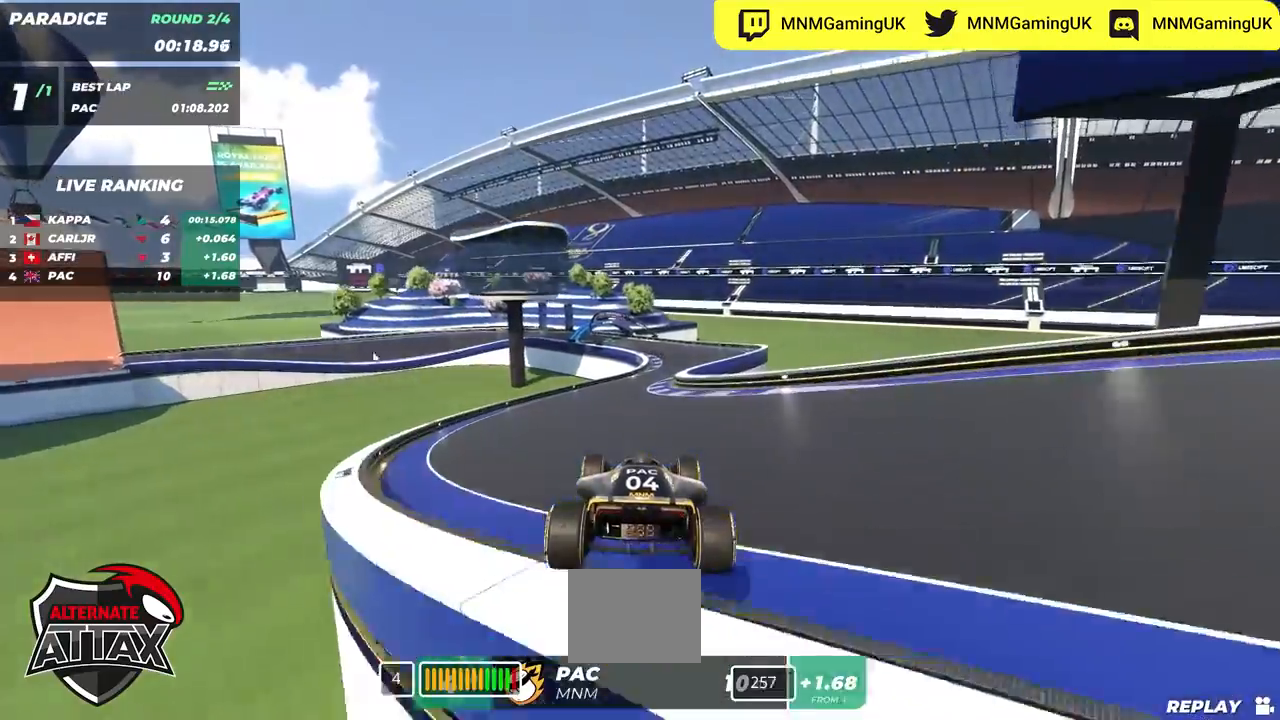
{"keys": ["right", "up"], "events": [[300, "right", "down"]]}
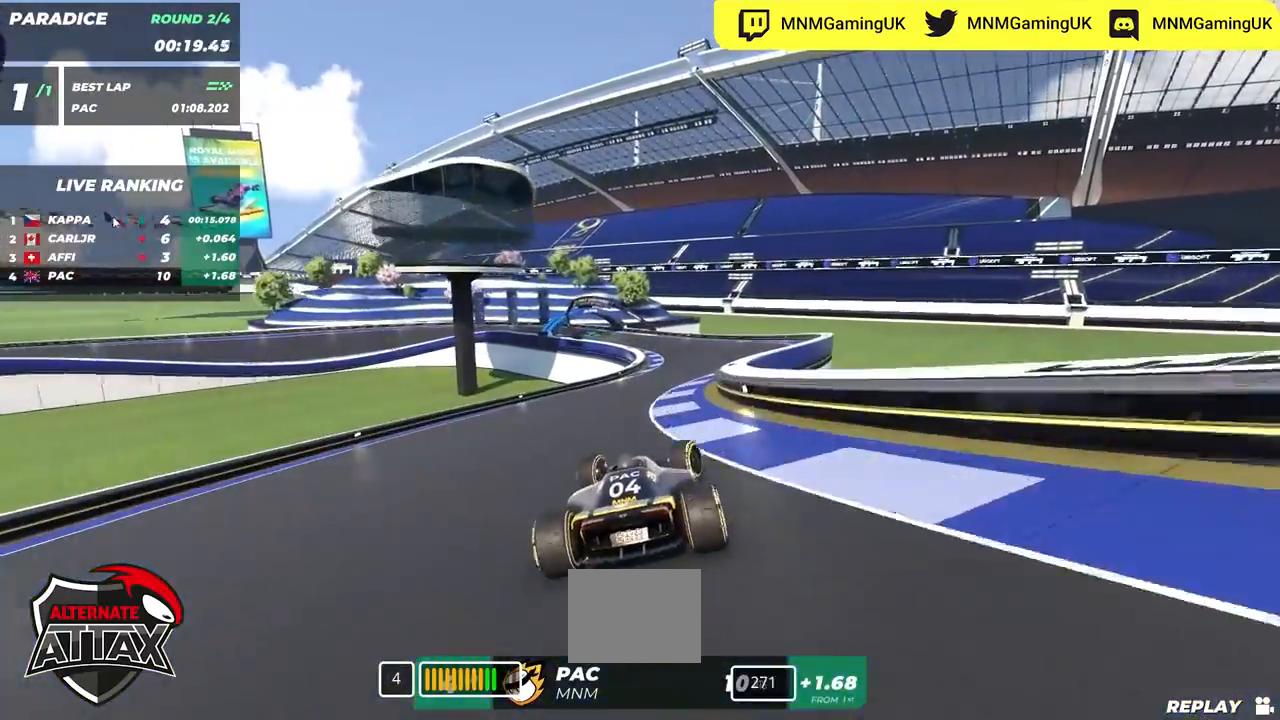
{"keys": ["left", "up"], "events": [[150, "right", "up"], [183, "left", "down"]]}
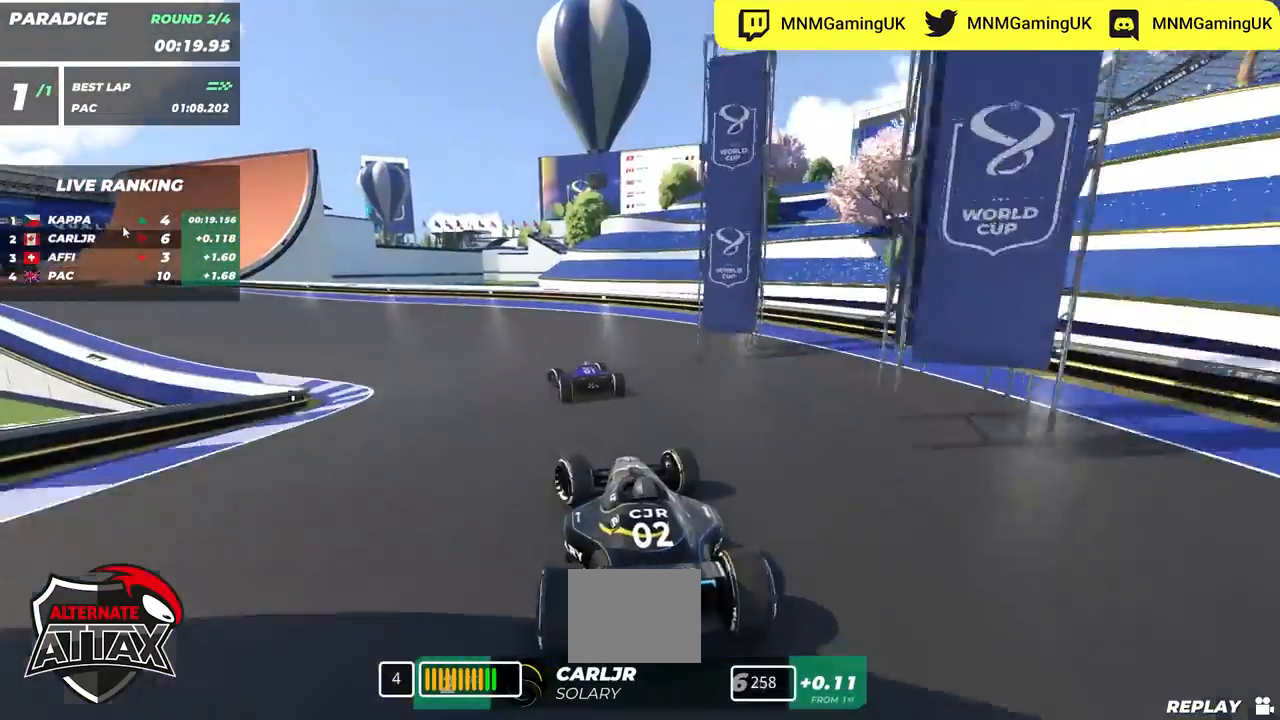
{"keys": ["left", "up"], "events": []}
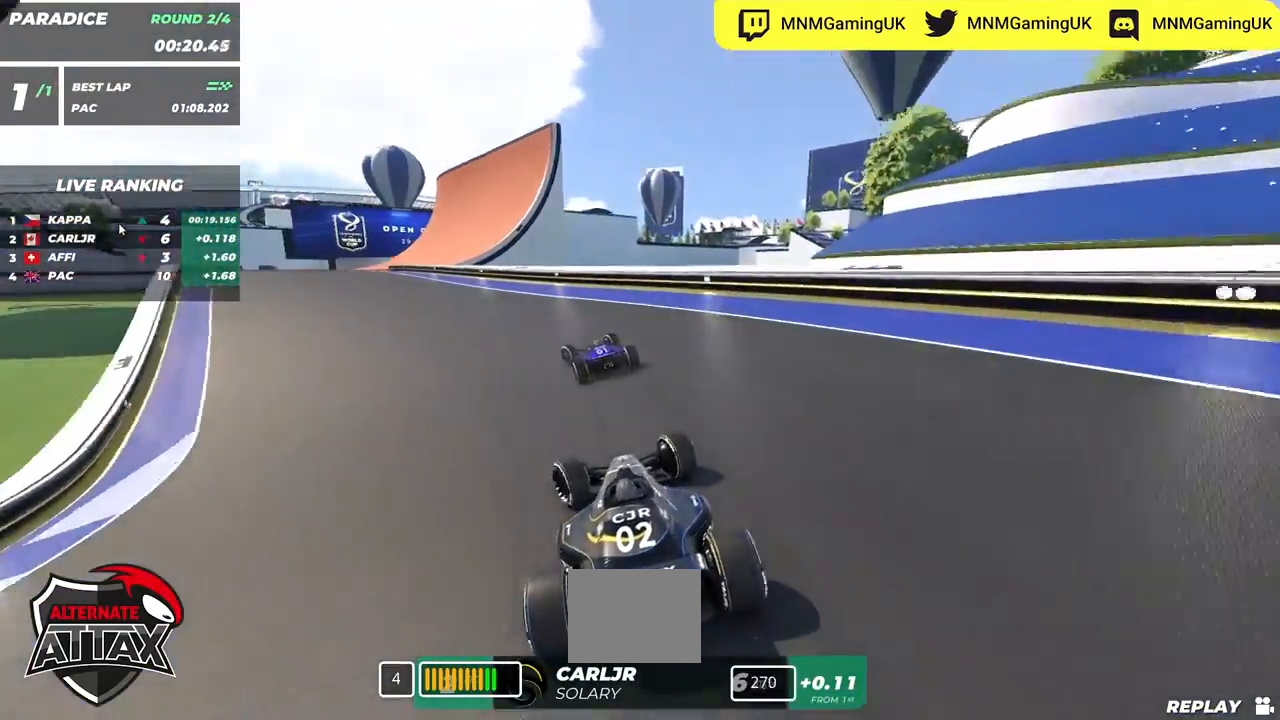
{"keys": ["left", "up"], "events": []}
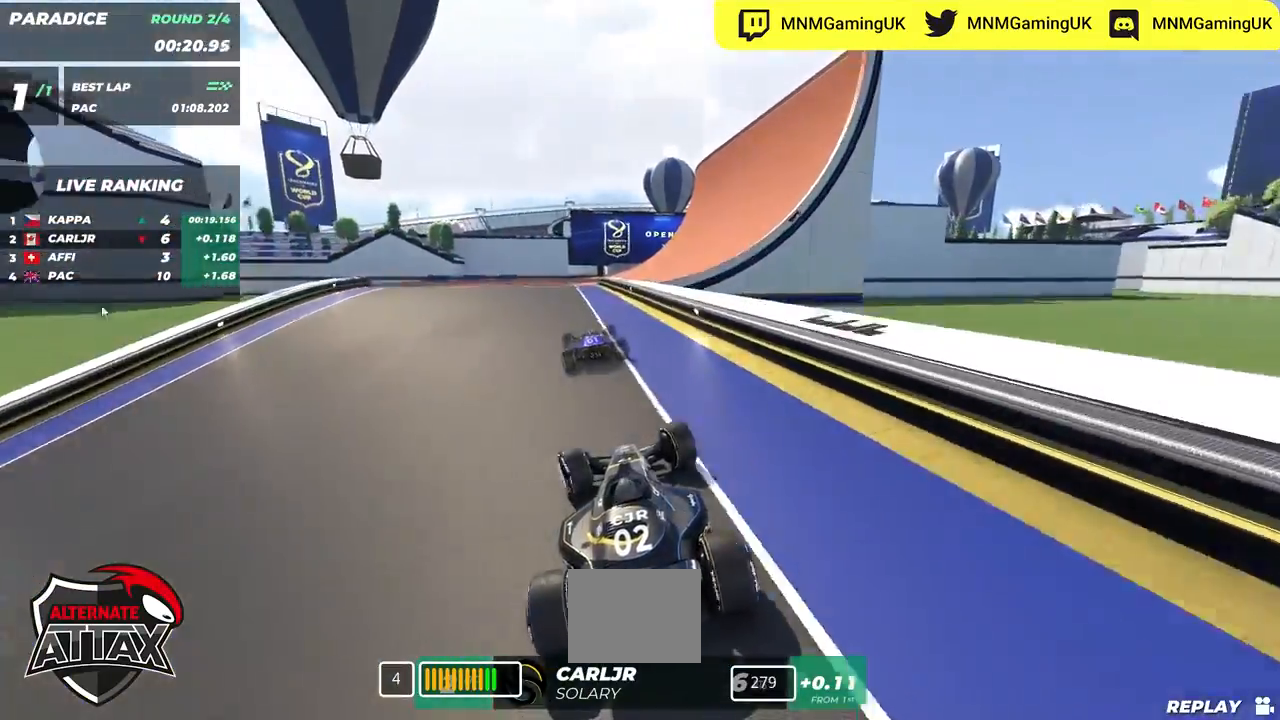
{"keys": ["left", "up"], "events": [[17, "left", "up"], [100, "right", "down"], [233, "left", "down"], [233, "right", "up"]]}
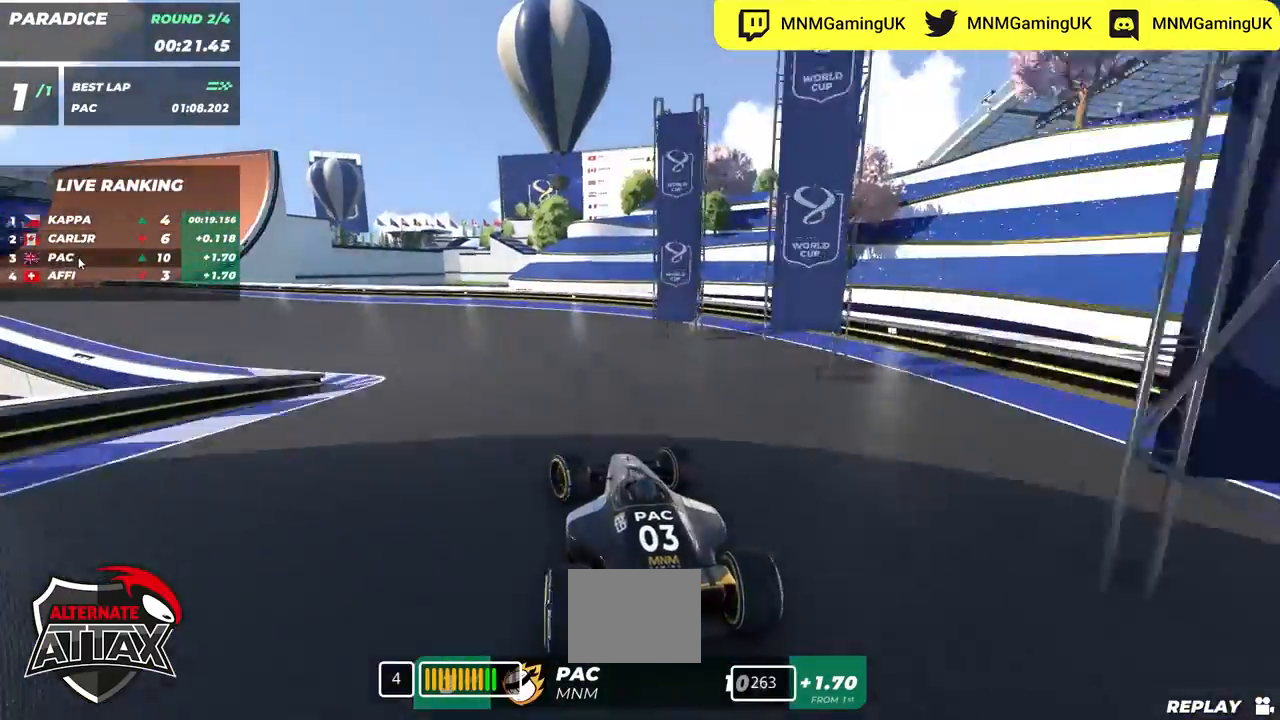
{"keys": ["left", "up"], "events": []}
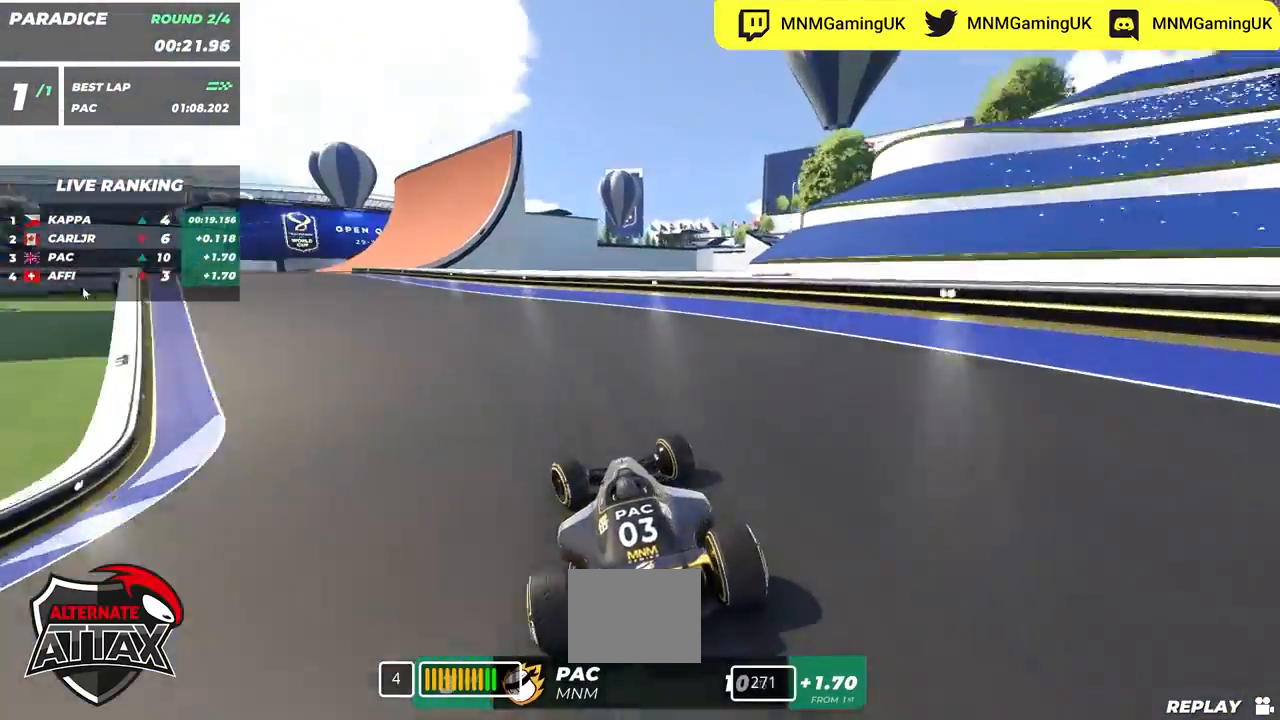
{"keys": ["right", "up"], "events": [[167, "left", "up"], [167, "right", "down"], [250, "right", "up"], [283, "right", "down"]]}
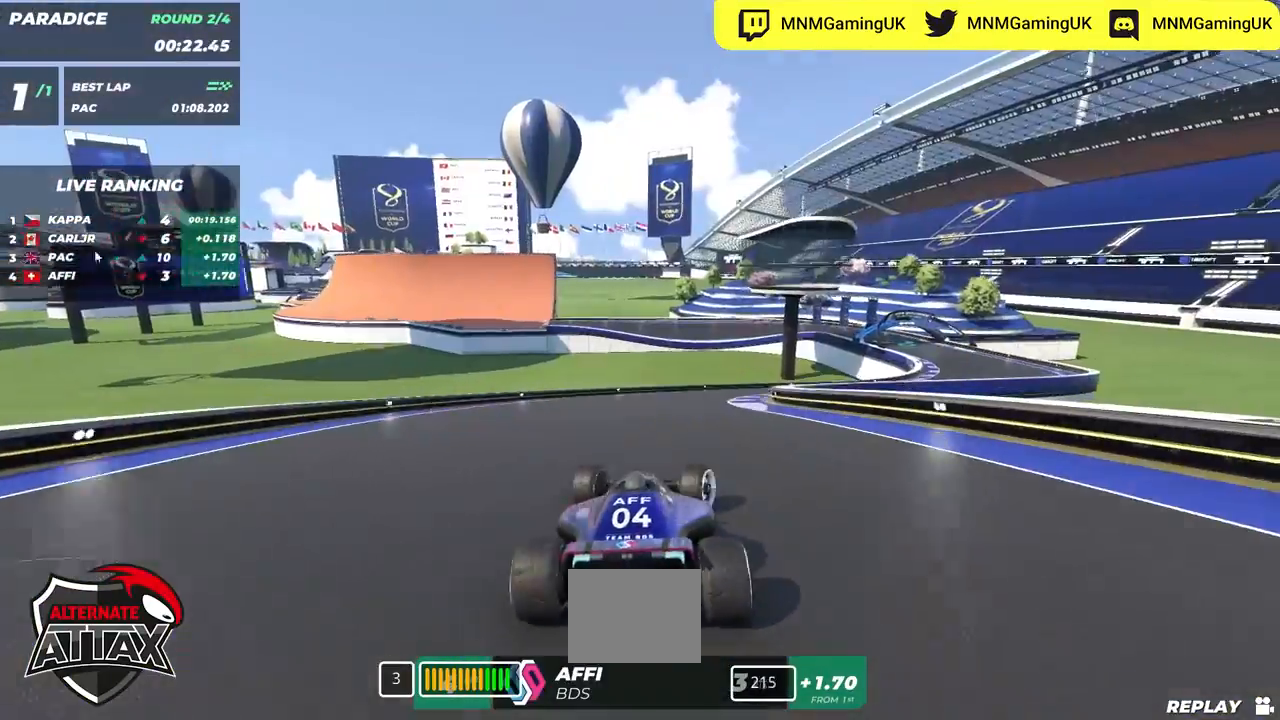
{"keys": ["right", "up"], "events": [[133, "down", "down"], [400, "down", "up"]]}
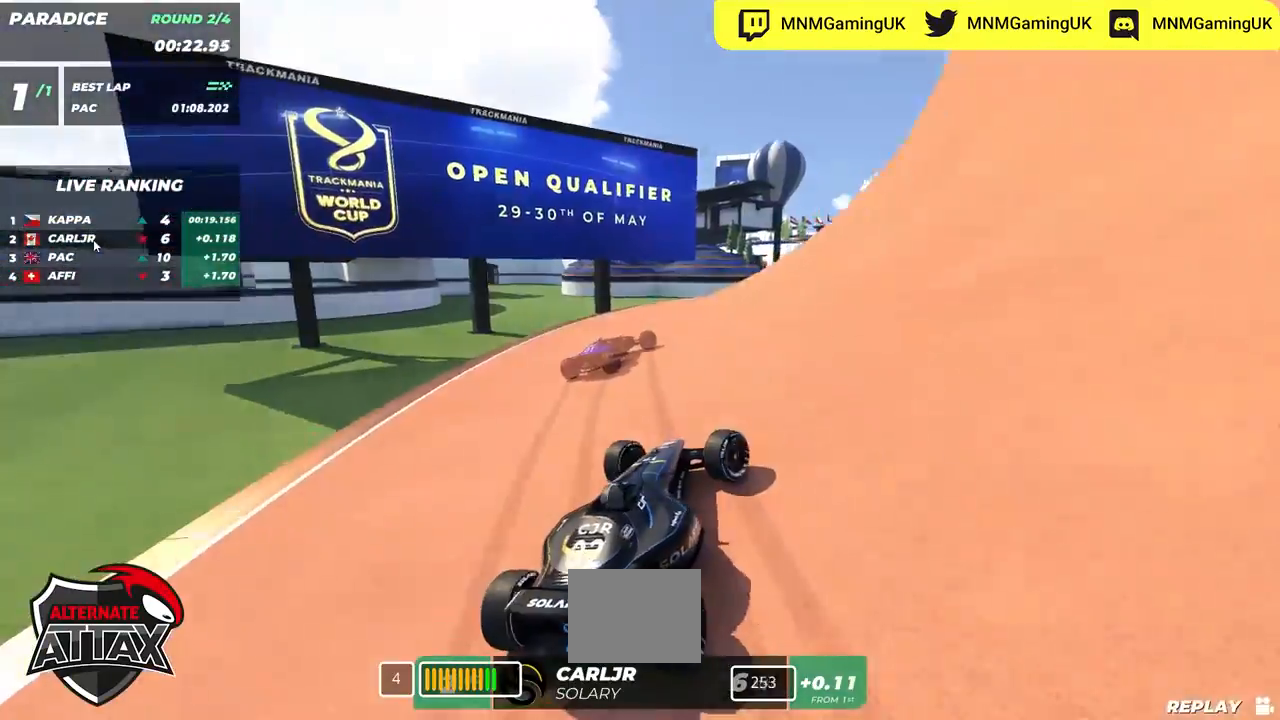
{"keys": ["up"], "events": [[100, "right", "up"], [317, "right", "down"], [467, "right", "up"]]}
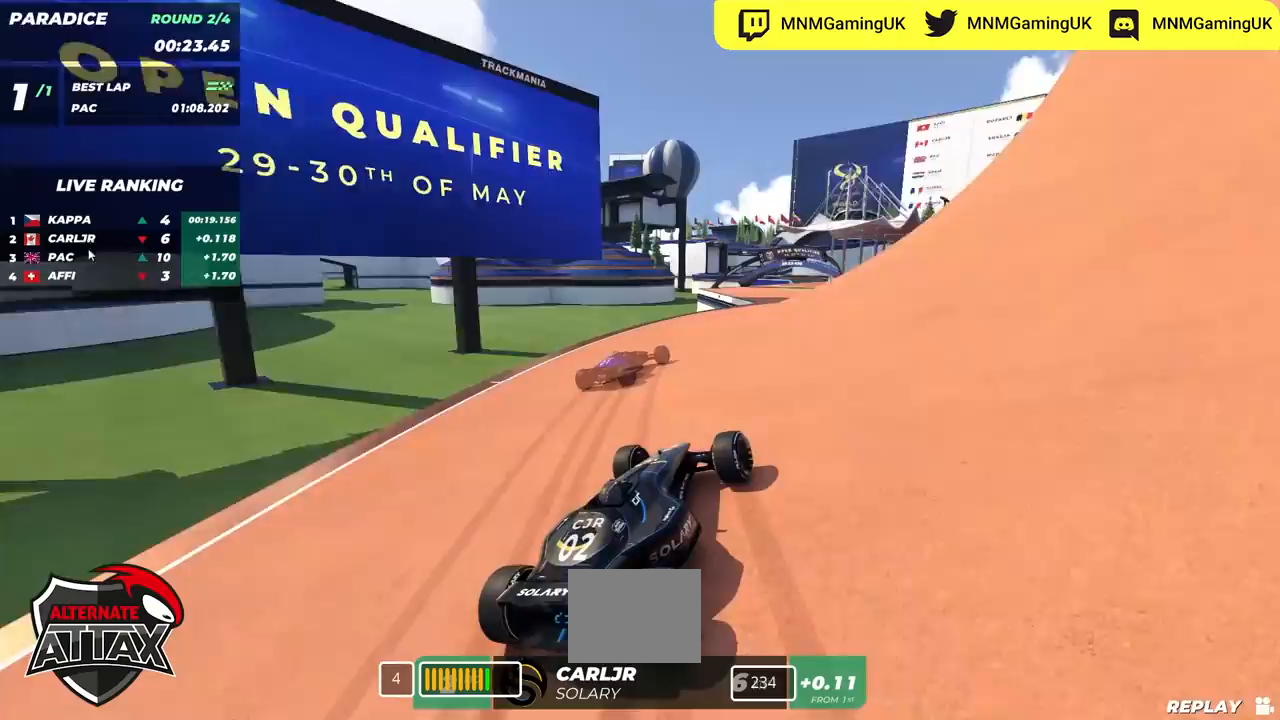
{"keys": ["right", "up"], "events": [[67, "left", "down"], [283, "left", "up"], [450, "right", "down"]]}